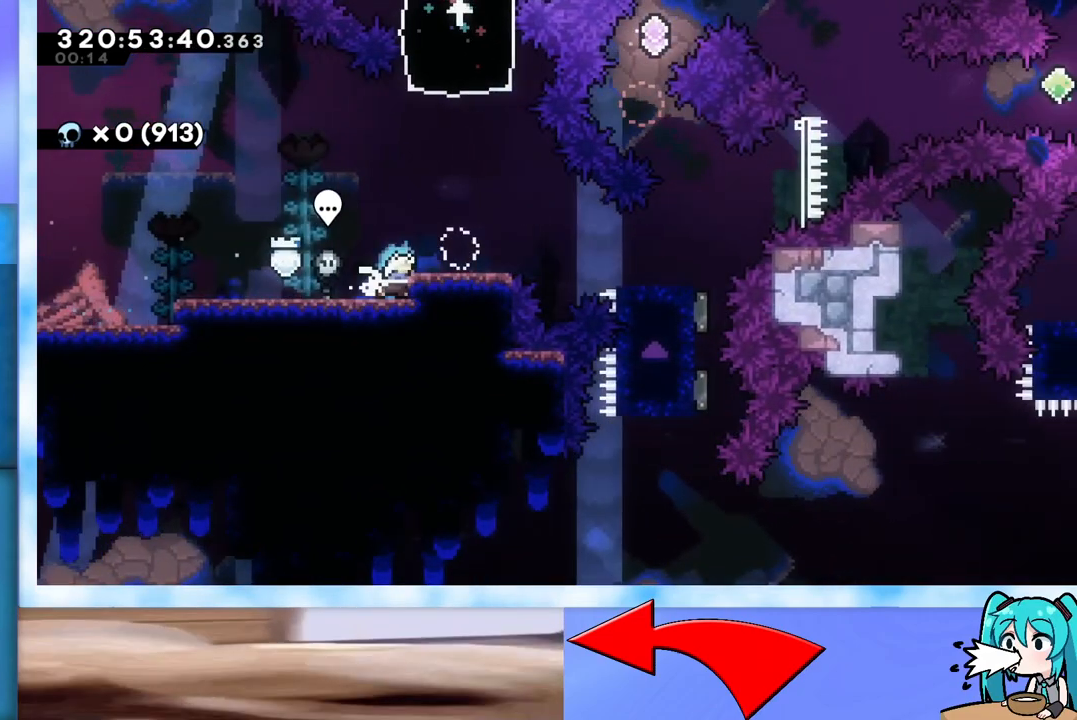
Gameplay with keyboard; each line is a JSON object with the keys held at the frame after it. "events" lists presses ("down") and releases ("up") of "dash", "demo", "down", "grab", "j2", "jump", "left", "pause", "right" and "up" between this image and that frame as [ms after this image, input, new state], when the widget could be followed in between. No other keys are recorded. Mouse input is not recorded. Key names are as the overlay labels them; some are game actions (e.g. jump) rather than physical keys.
{"keys": ["up"], "events": [[100, "dash", "up"], [100, "right", "up"]]}
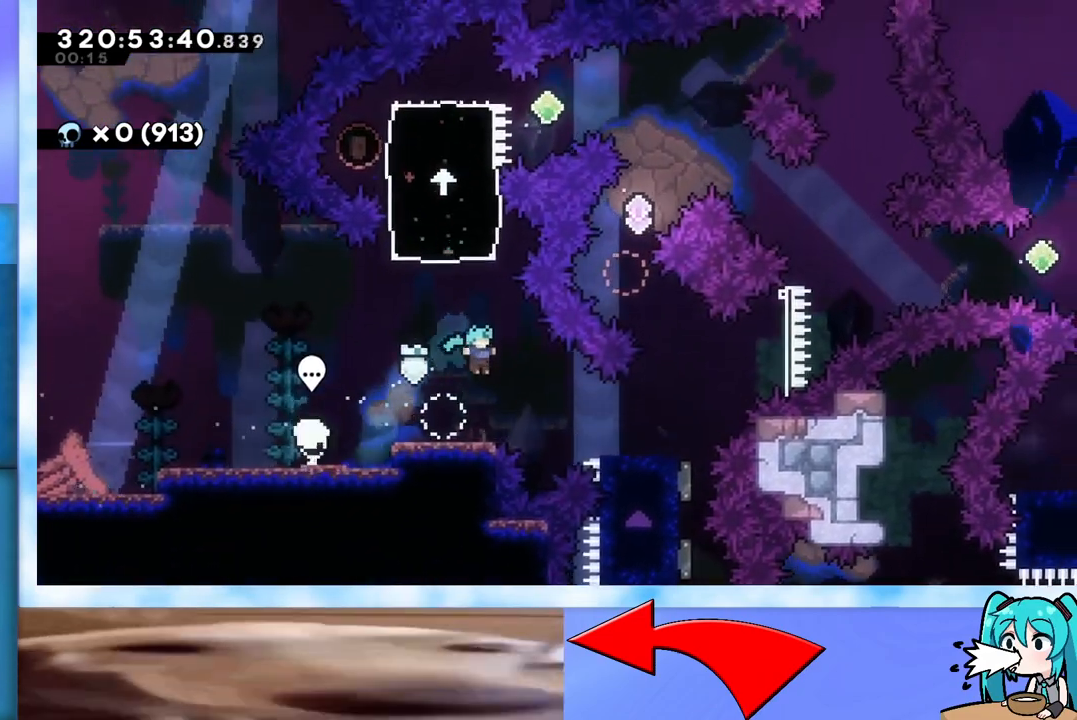
{"keys": ["up"], "events": [[267, "dash", "down"], [450, "dash", "up"]]}
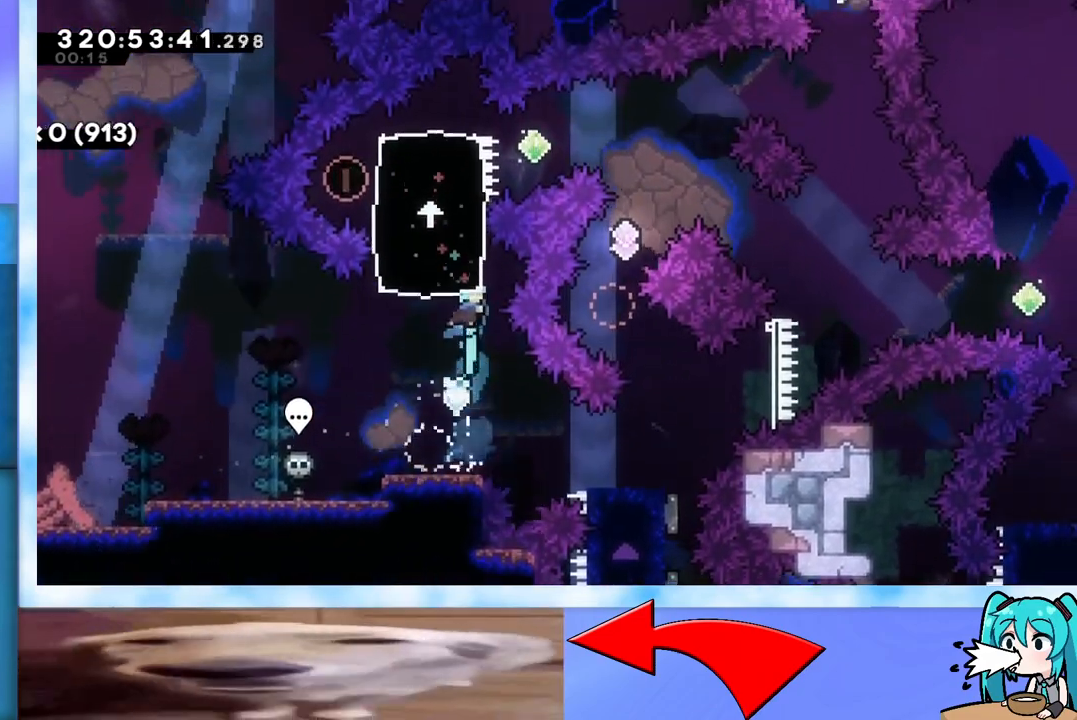
{"keys": ["dash", "down"], "events": [[134, "up", "up"], [334, "dash", "down"], [334, "down", "down"], [334, "left", "down"], [467, "left", "up"]]}
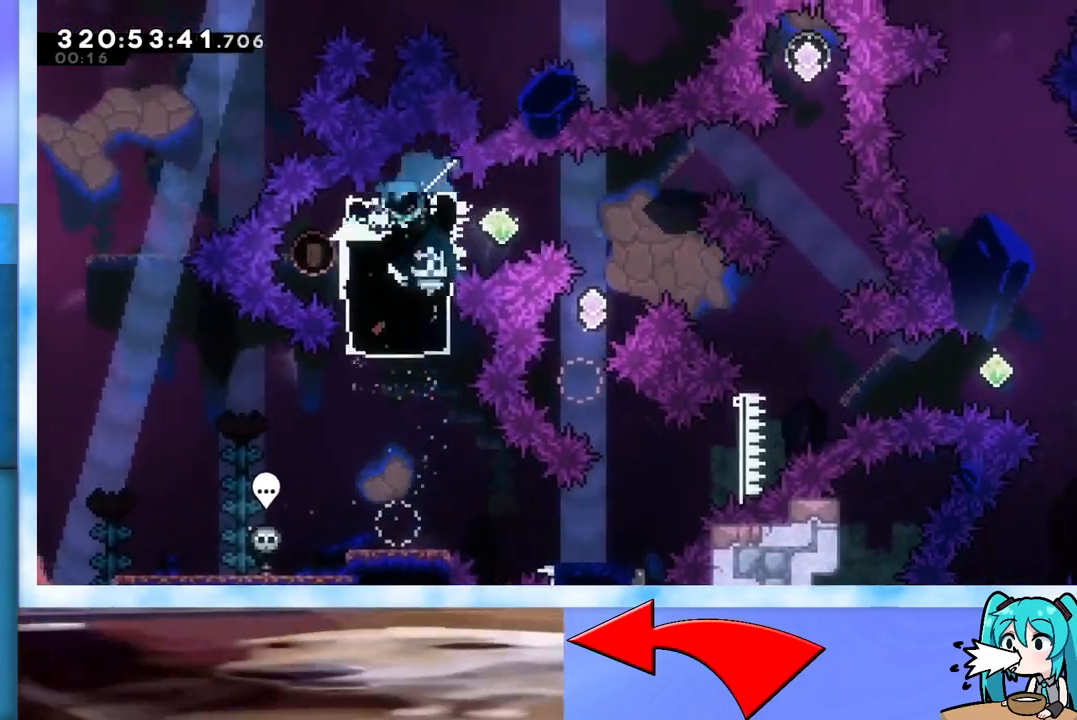
{"keys": ["demo", "right"], "events": [[16, "dash", "up"], [16, "right", "down"], [67, "down", "up"], [117, "dash", "down"], [350, "dash", "up"], [484, "demo", "down"]]}
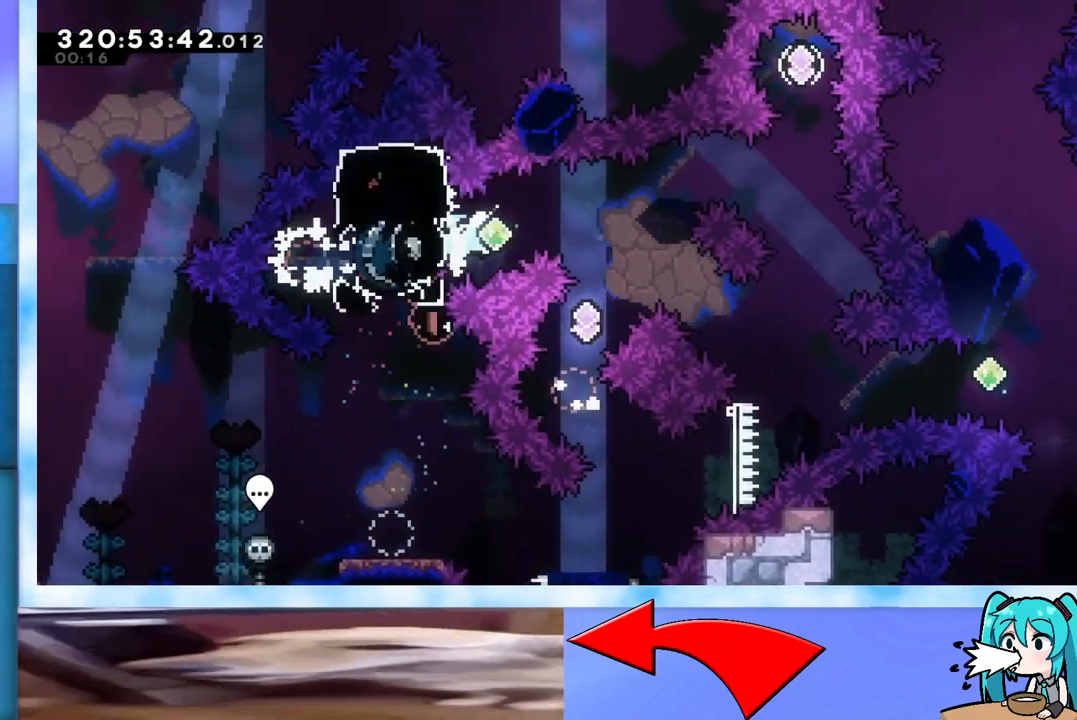
{"keys": ["dash", "up"], "events": [[34, "jump", "down"], [317, "demo", "up"], [317, "jump", "up"], [317, "right", "up"], [351, "up", "down"], [401, "dash", "down"]]}
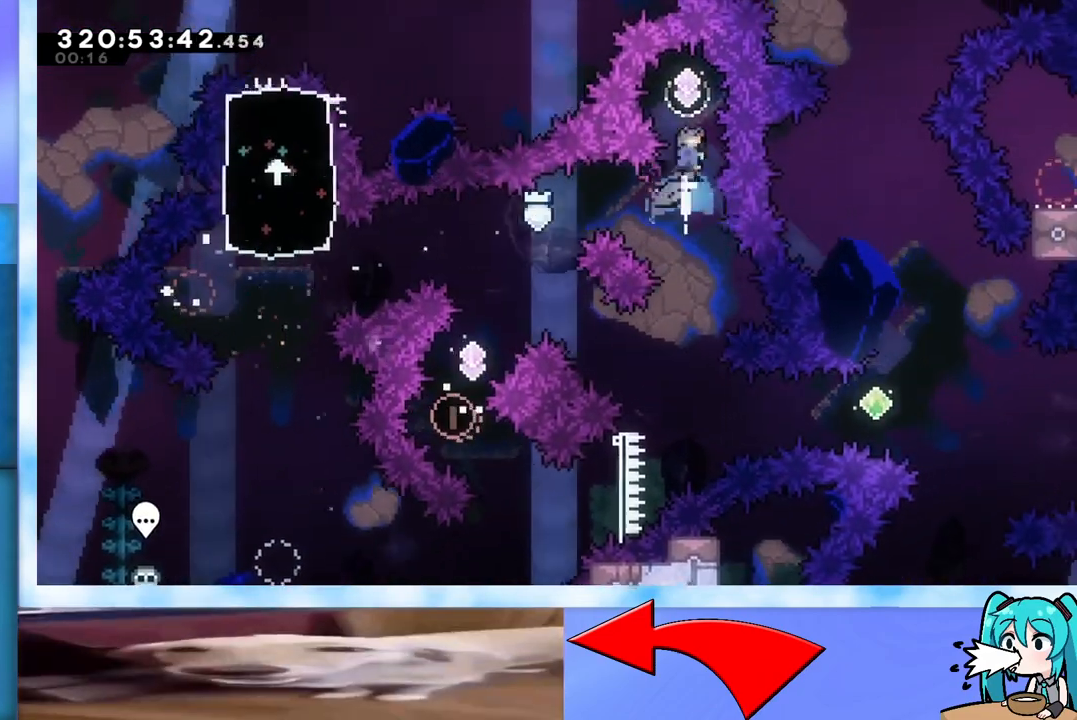
{"keys": [], "events": [[117, "dash", "up"], [117, "up", "up"], [167, "dash", "down"], [167, "down", "down"], [350, "dash", "up"], [401, "down", "up"]]}
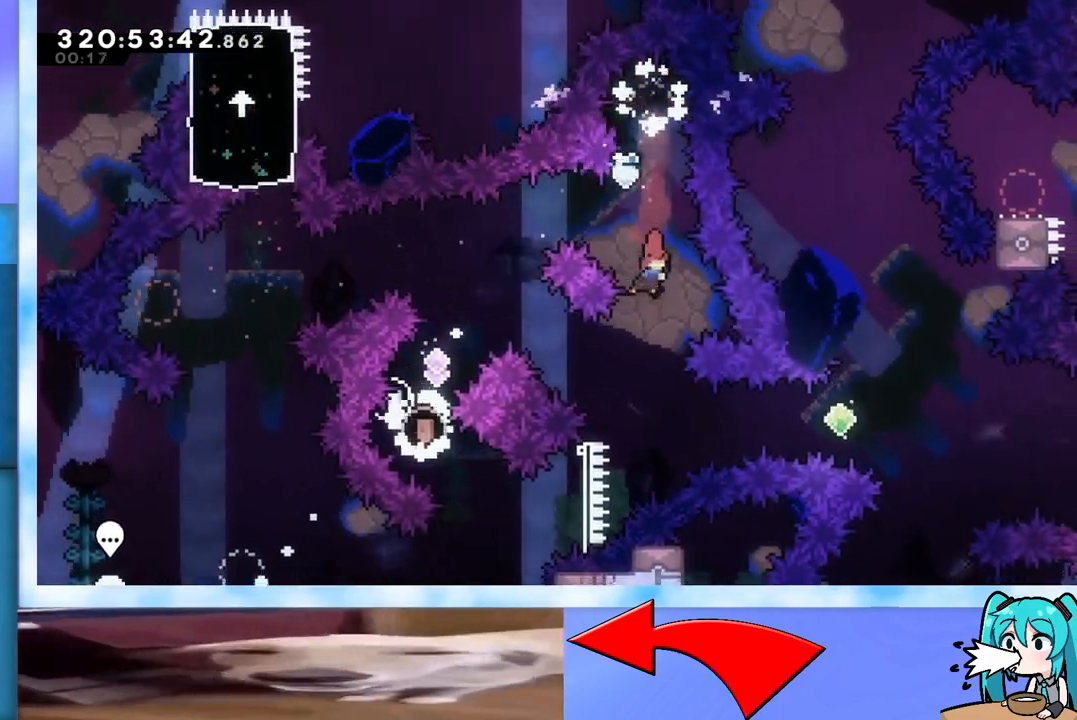
{"keys": ["left", "up"], "events": [[83, "left", "down"], [83, "up", "down"], [267, "demo", "down"], [500, "demo", "up"]]}
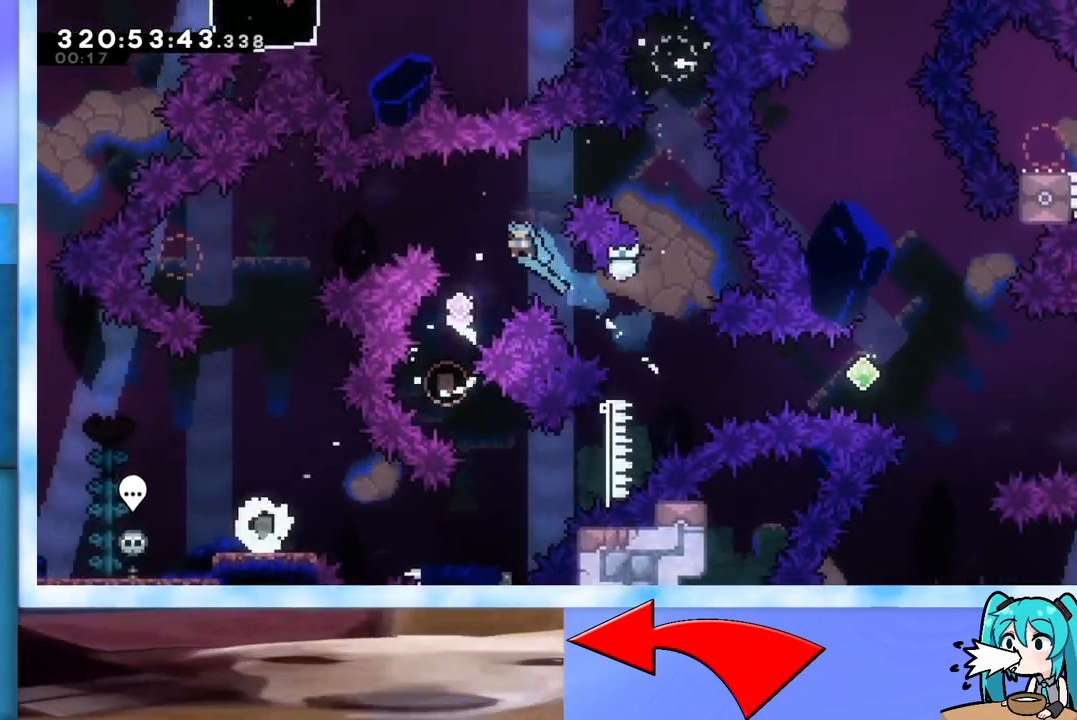
{"keys": [], "events": [[84, "left", "up"], [84, "up", "up"], [267, "left", "down"], [501, "left", "up"]]}
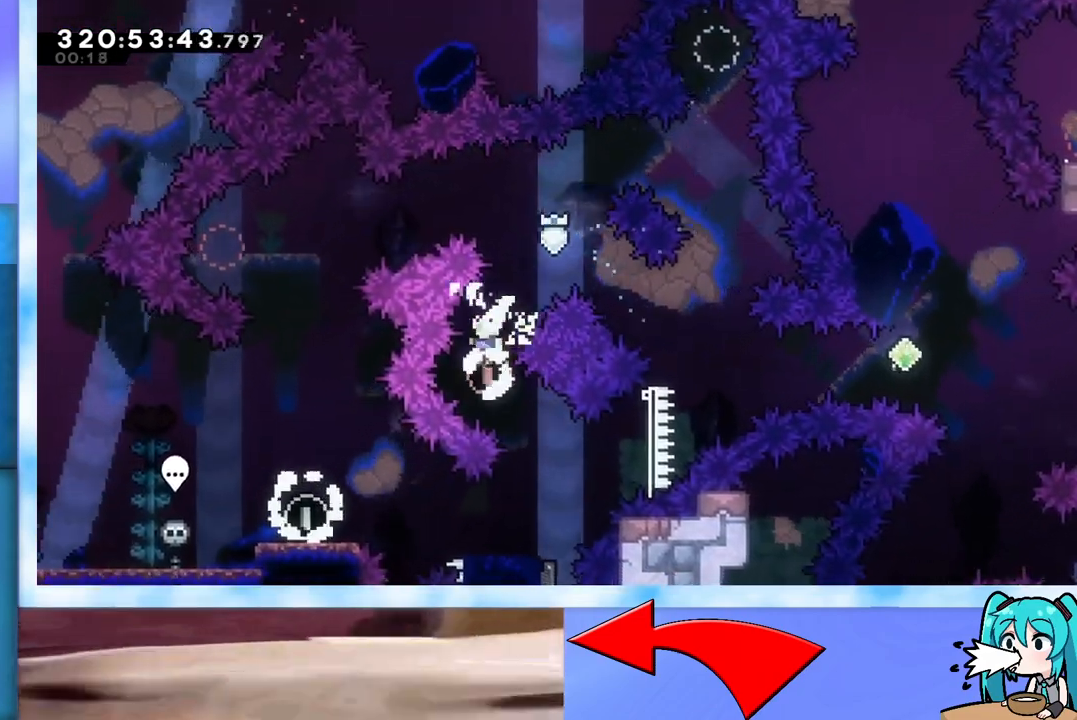
{"keys": ["down", "left"], "events": [[100, "dash", "down"], [100, "down", "down"], [100, "right", "down"], [233, "dash", "up"], [233, "right", "up"], [283, "left", "down"], [333, "dash", "down"], [467, "dash", "up"]]}
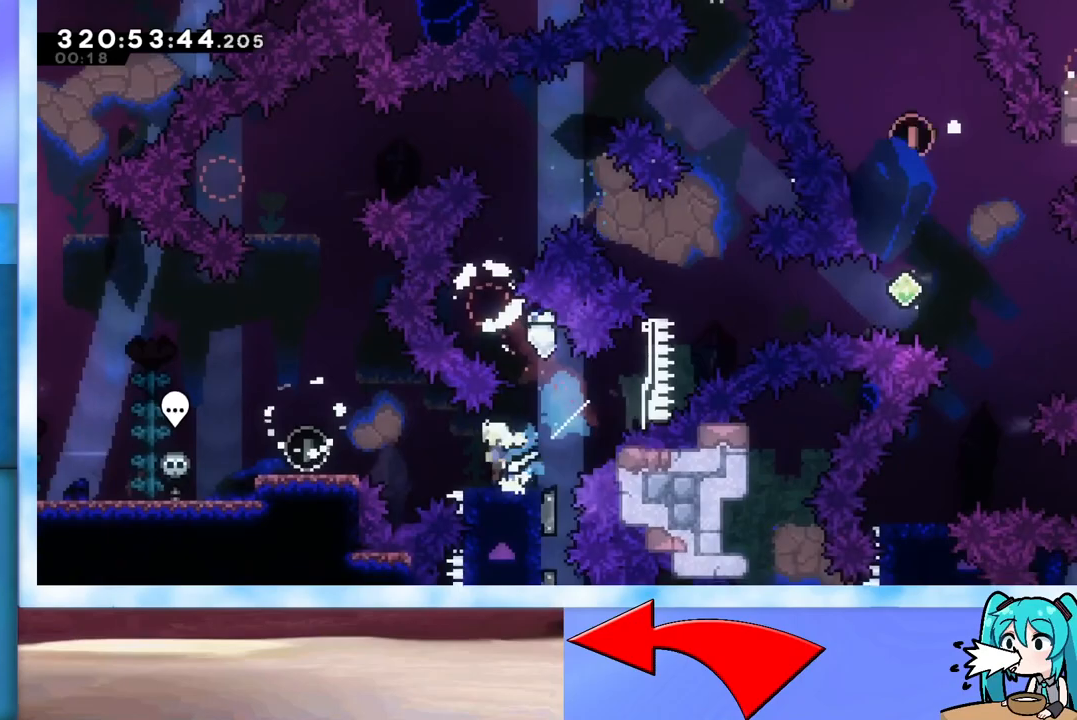
{"keys": ["down", "jump", "right"], "events": [[17, "jump", "down"], [117, "jump", "up"], [150, "left", "up"], [200, "dash", "down"], [200, "right", "down"], [250, "jump", "down"], [350, "dash", "up"], [350, "jump", "up"], [484, "jump", "down"]]}
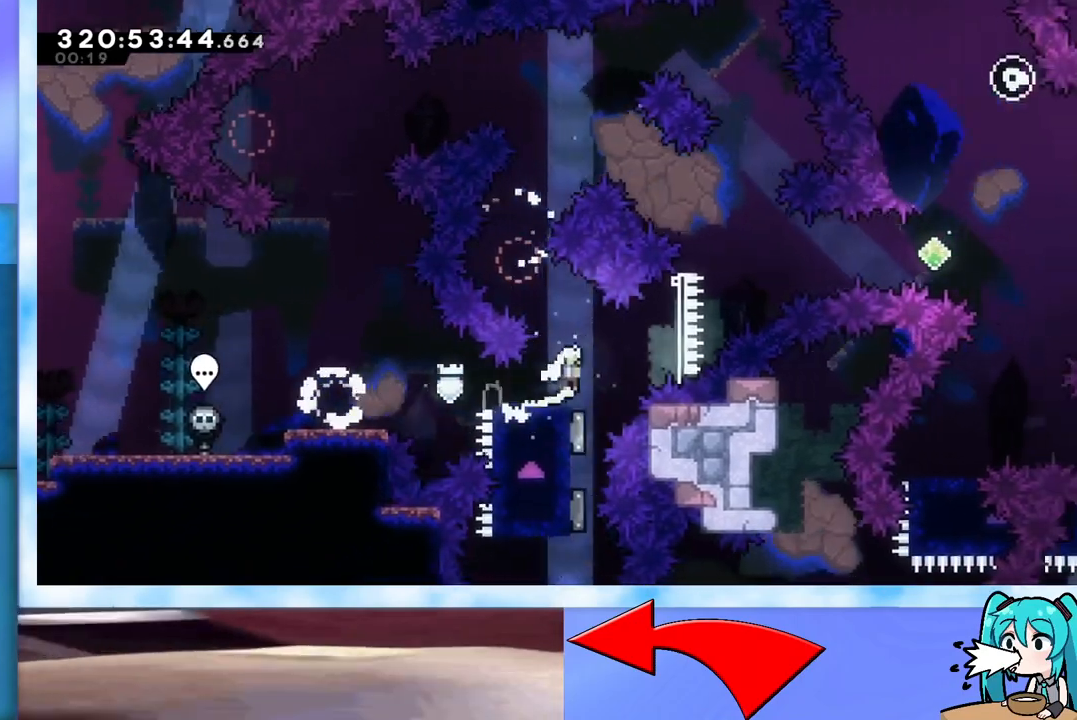
{"keys": ["jump", "right"], "events": [[116, "down", "up"], [317, "dash", "down"], [450, "dash", "up"]]}
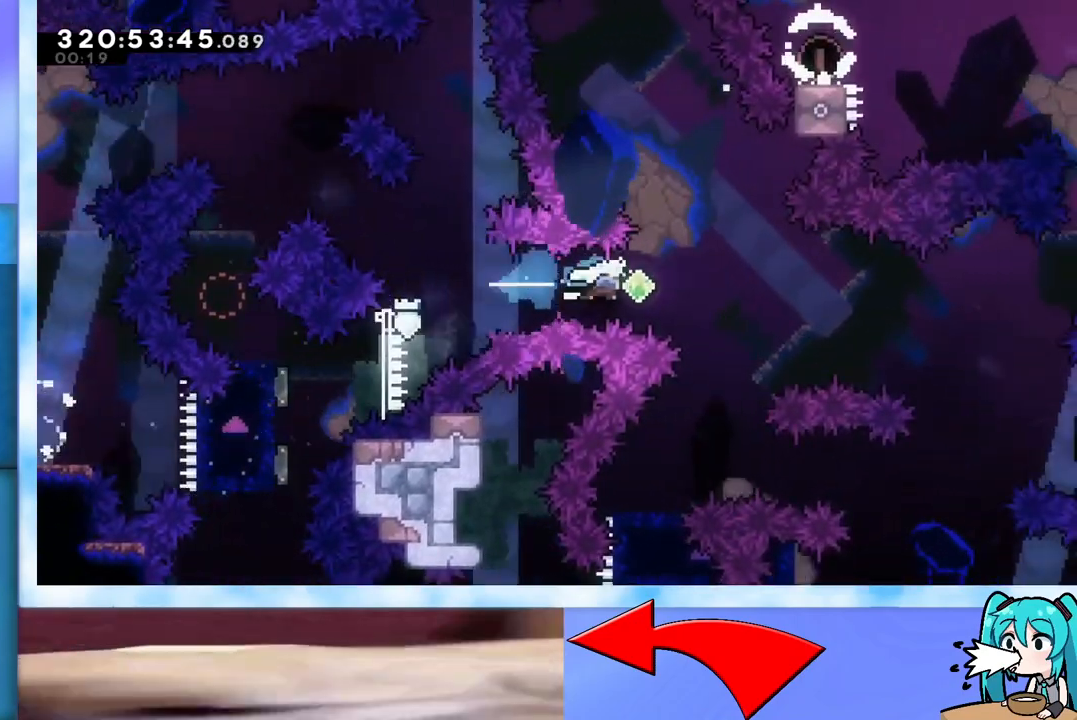
{"keys": [], "events": [[50, "jump", "up"], [134, "right", "up"]]}
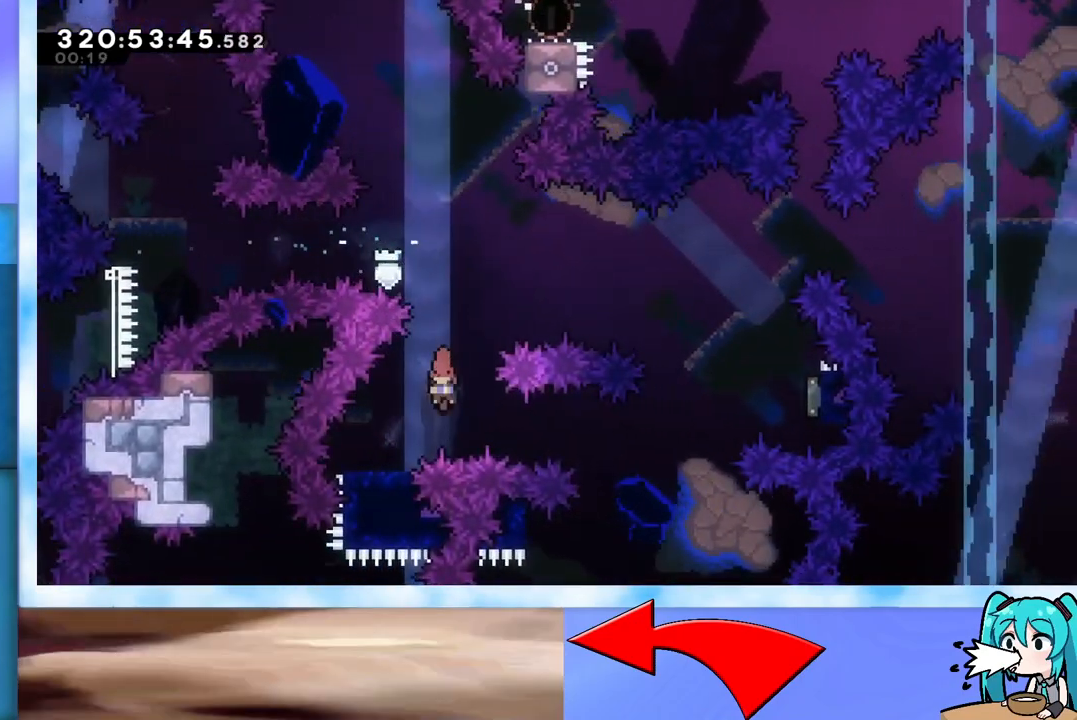
{"keys": ["jump", "right"], "events": [[16, "dash", "down"], [16, "down", "down"], [16, "left", "down"], [150, "dash", "up"], [150, "left", "up"], [150, "right", "down"], [200, "down", "up"], [200, "jump", "down"]]}
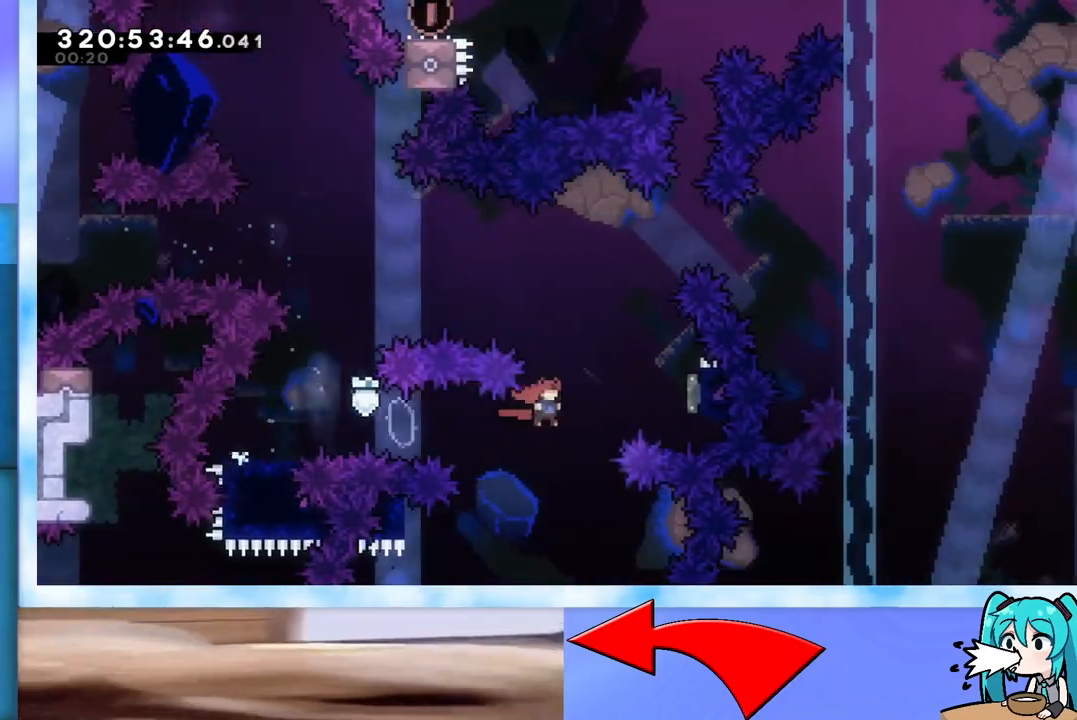
{"keys": ["left"], "events": [[84, "dash", "down"], [267, "dash", "up"], [267, "left", "down"], [267, "right", "up"], [317, "jump", "up"]]}
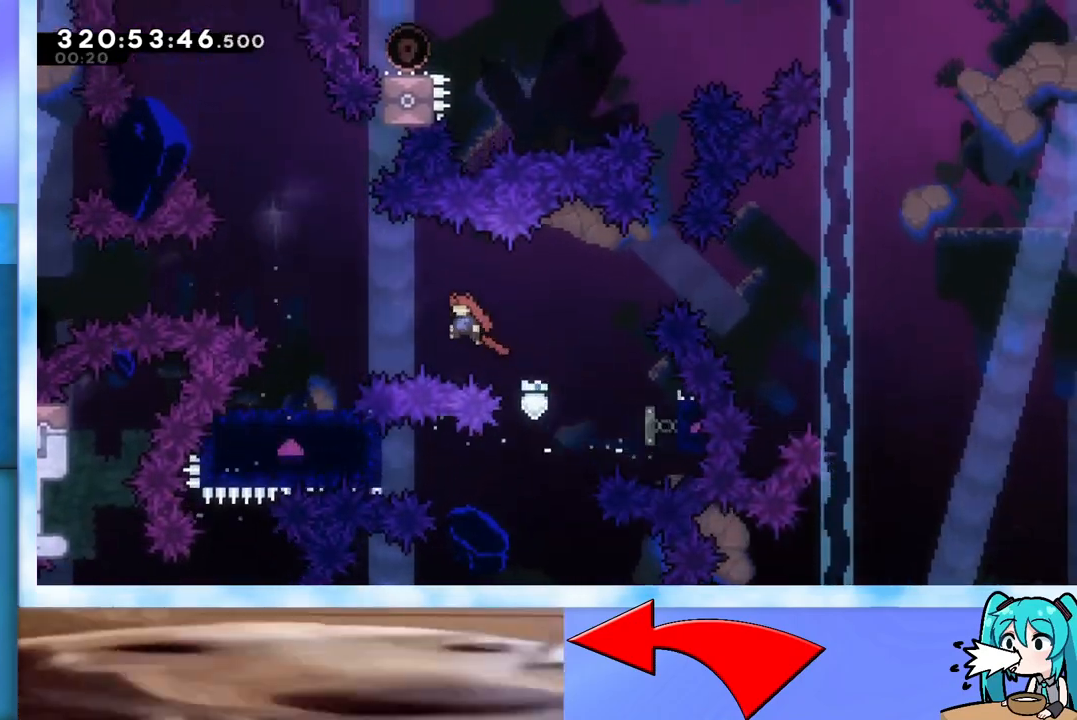
{"keys": ["grab", "jump", "right"], "events": [[133, "dash", "down"], [133, "down", "down"], [283, "dash", "up"], [283, "left", "up"], [283, "right", "down"], [333, "down", "up"], [333, "jump", "down"], [417, "grab", "down"]]}
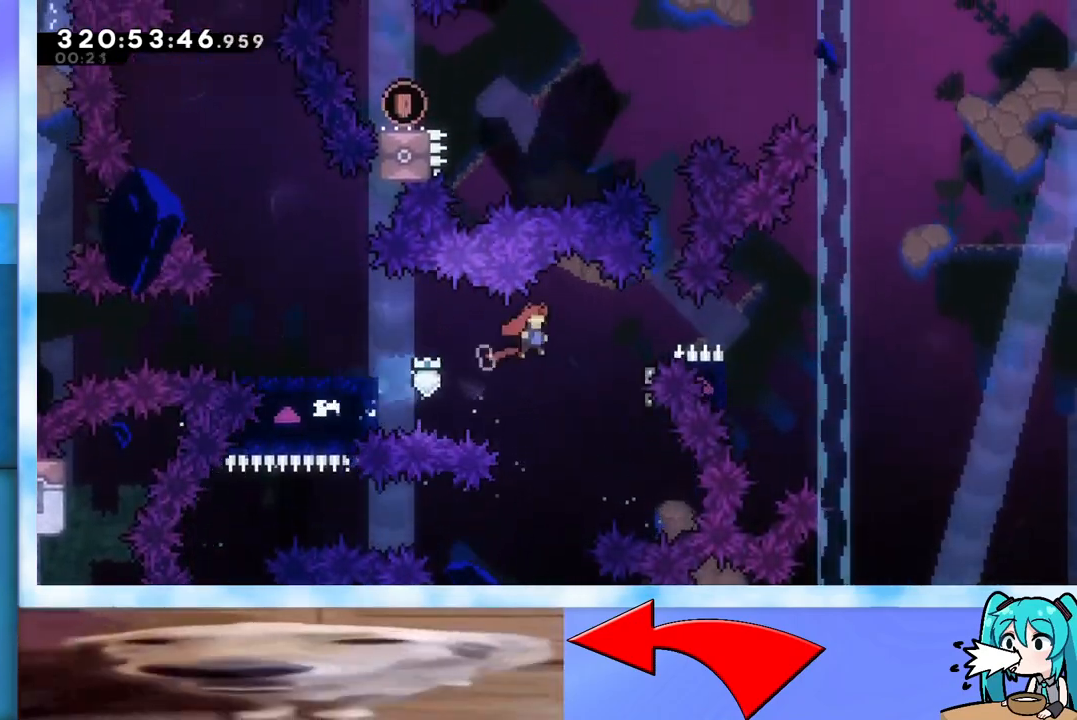
{"keys": ["grab", "jump", "right"], "events": []}
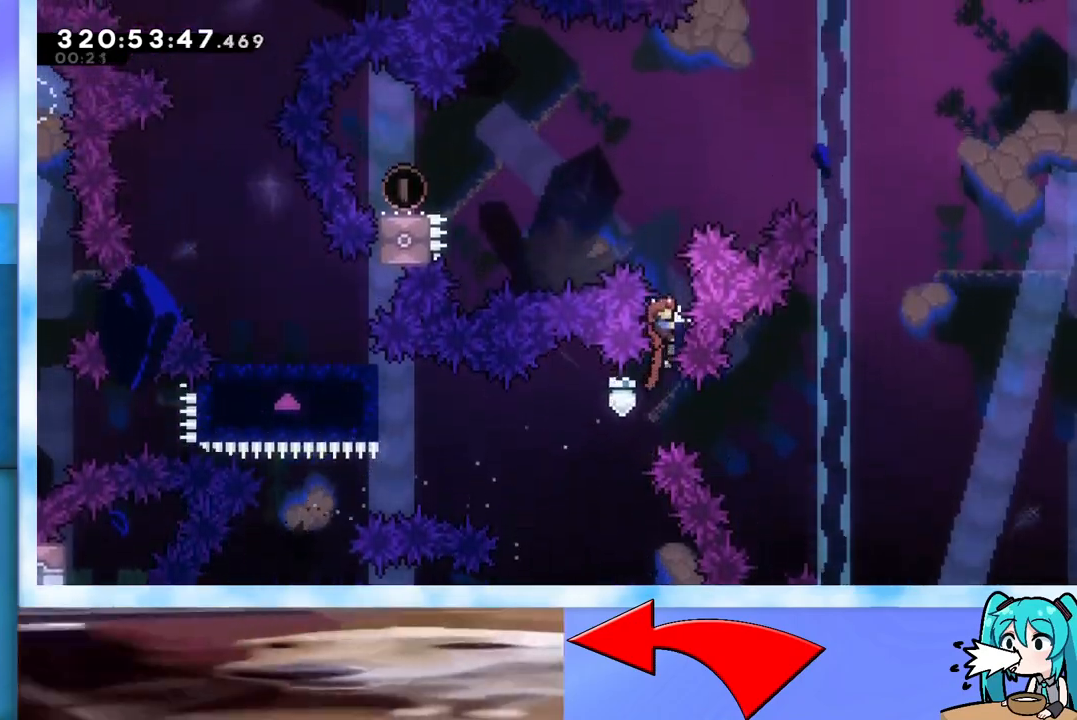
{"keys": ["dash", "grab", "left"], "events": [[83, "jump", "up"], [83, "left", "down"], [83, "right", "up"], [400, "dash", "down"]]}
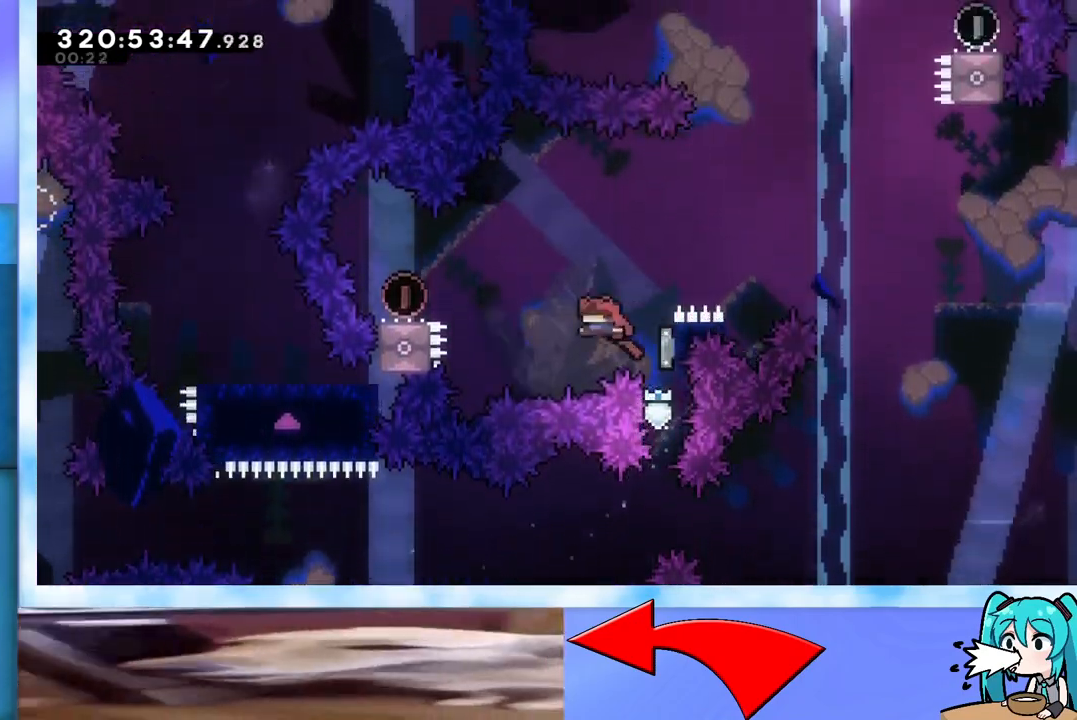
{"keys": ["jump", "right"], "events": [[100, "dash", "up"], [100, "grab", "up"], [184, "dash", "down"], [234, "down", "down"], [334, "dash", "up"], [334, "left", "up"], [384, "down", "up"], [384, "jump", "down"], [384, "right", "down"]]}
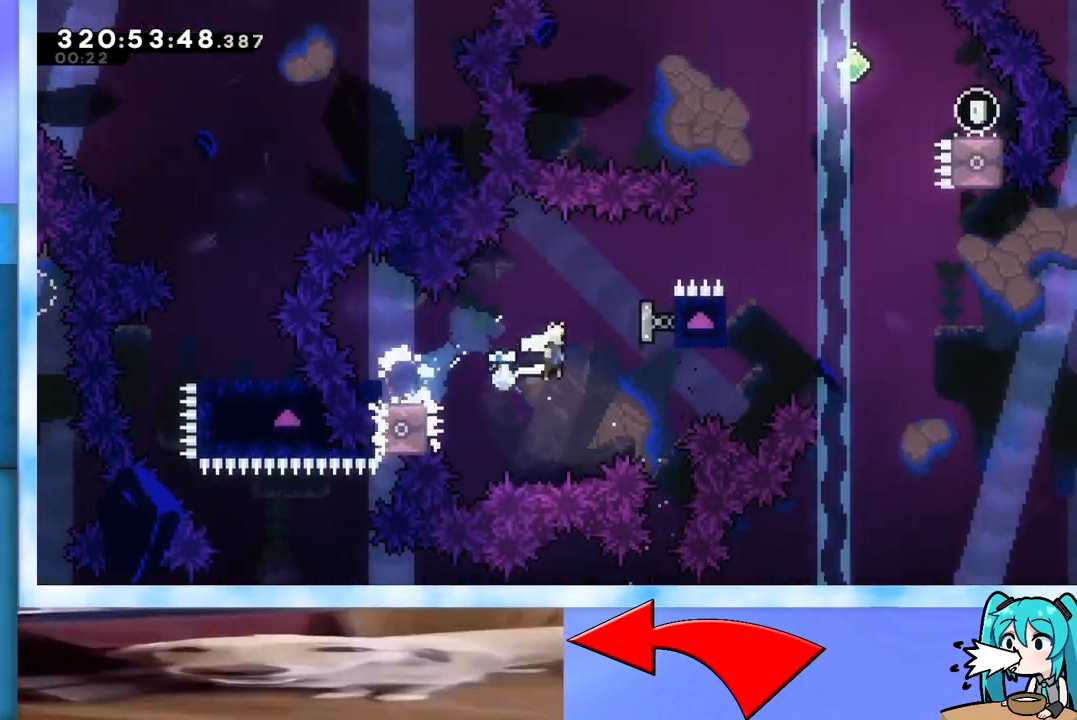
{"keys": ["jump", "right", "up"], "events": [[200, "jump", "up"], [200, "right", "up"], [250, "dash", "down"], [250, "up", "down"], [450, "dash", "up"], [483, "jump", "down"], [483, "right", "down"]]}
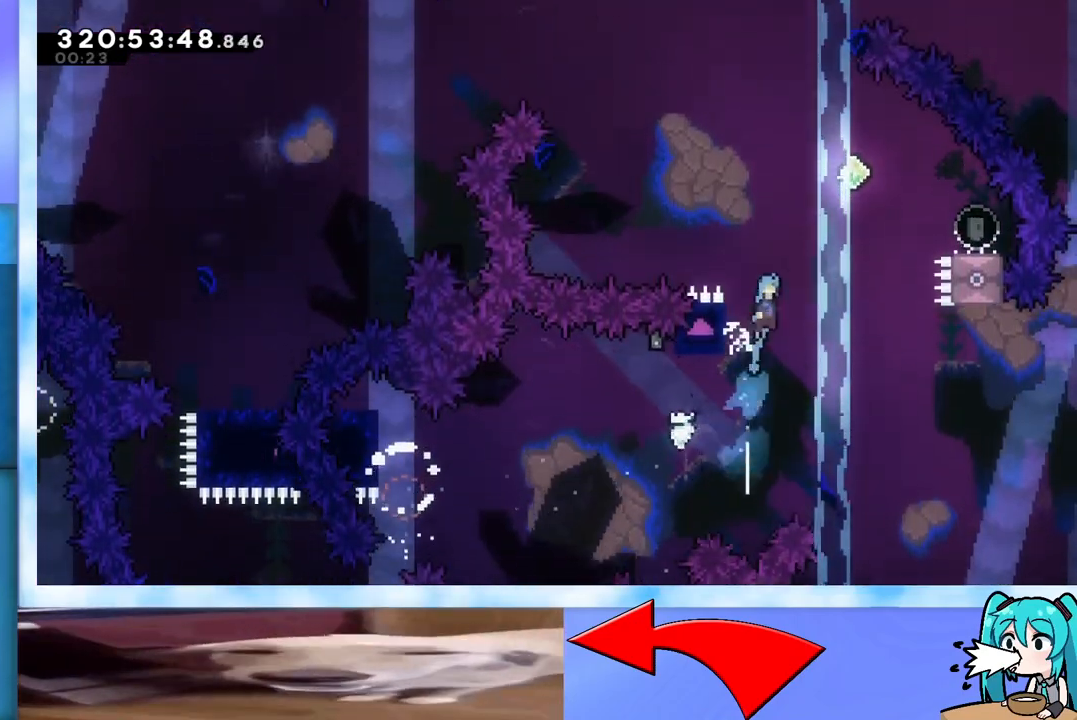
{"keys": ["dash", "down", "right"], "events": [[267, "up", "up"], [317, "jump", "up"], [451, "dash", "down"], [451, "down", "down"]]}
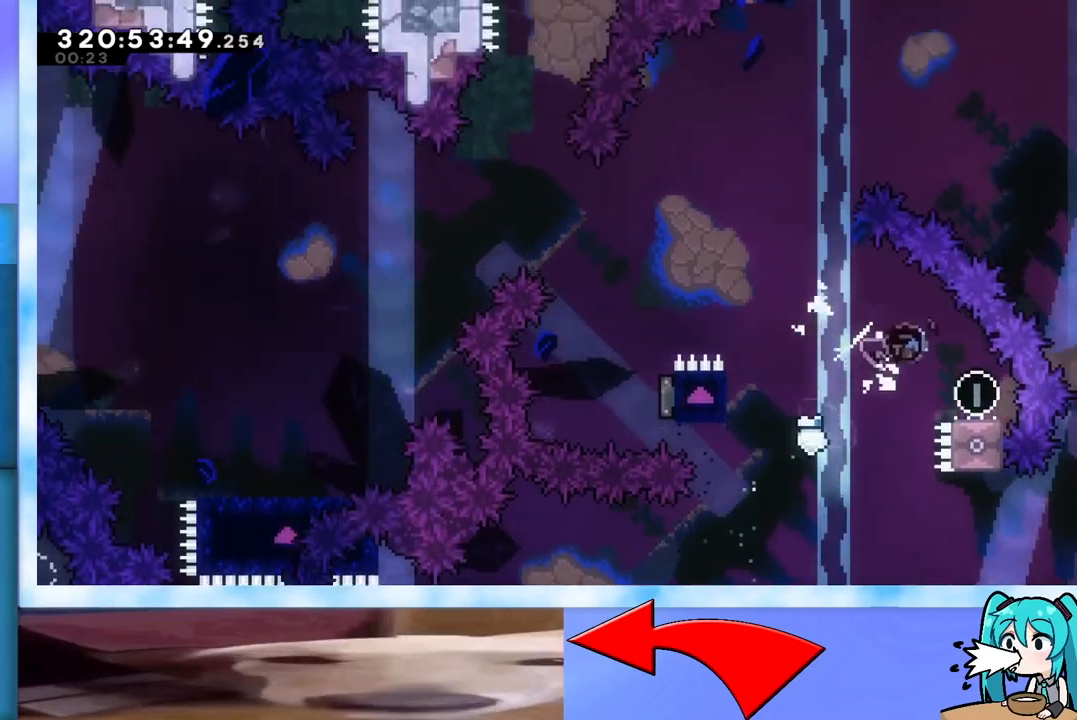
{"keys": ["dash", "jump", "up"], "events": [[100, "dash", "up"], [100, "down", "up"], [100, "left", "down"], [100, "right", "up"], [150, "jump", "down"], [417, "left", "up"], [467, "dash", "down"], [467, "up", "down"]]}
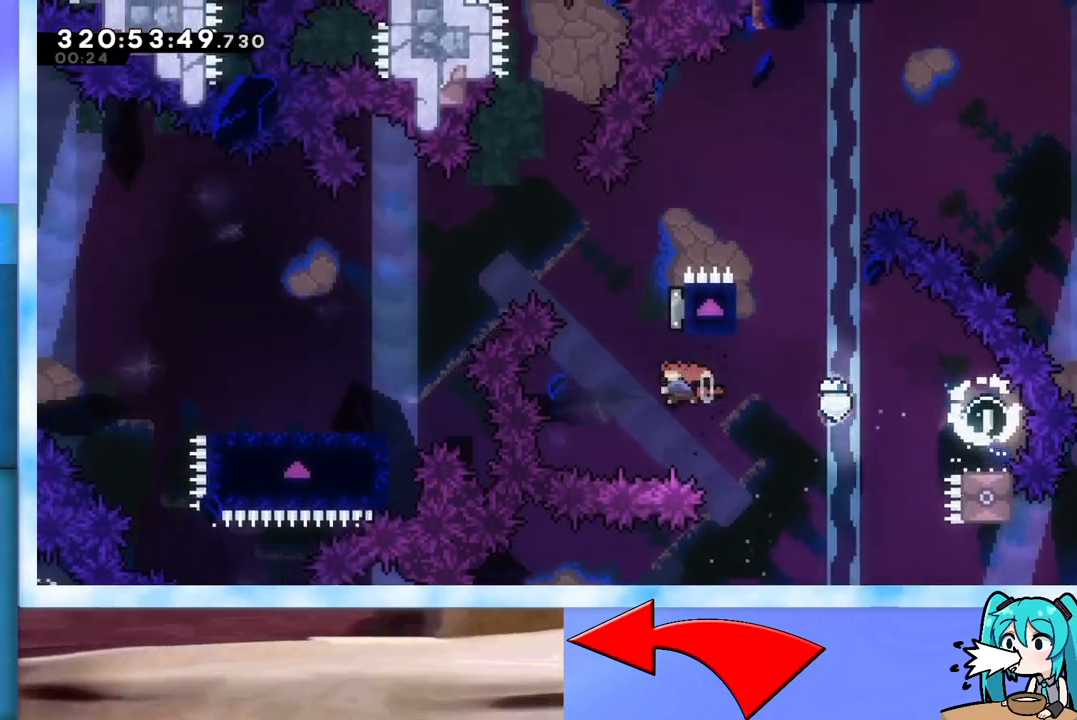
{"keys": ["left"], "events": [[150, "dash", "up"], [150, "jump", "up"], [150, "left", "down"], [217, "up", "up"], [250, "dash", "down"], [401, "dash", "up"]]}
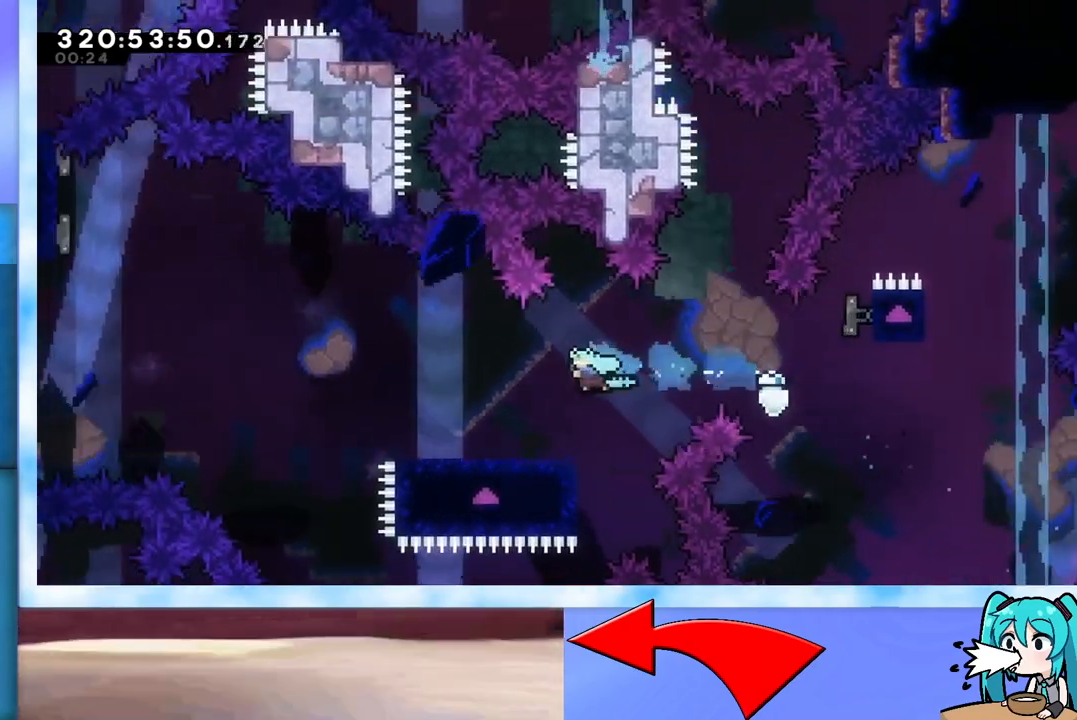
{"keys": ["grab", "jump", "left"], "events": [[166, "dash", "down"], [166, "down", "down"], [217, "jump", "down"], [267, "dash", "up"], [267, "jump", "up"], [317, "down", "up"], [367, "jump", "down"], [417, "grab", "down"]]}
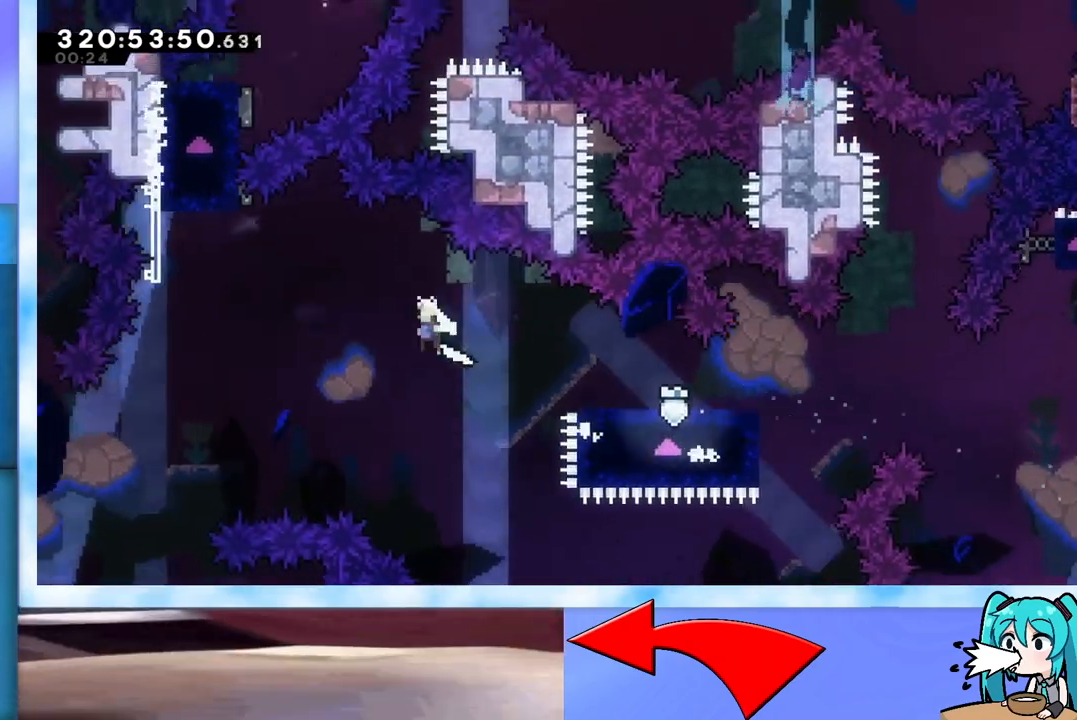
{"keys": ["grab"], "events": [[284, "jump", "up"], [417, "left", "up"]]}
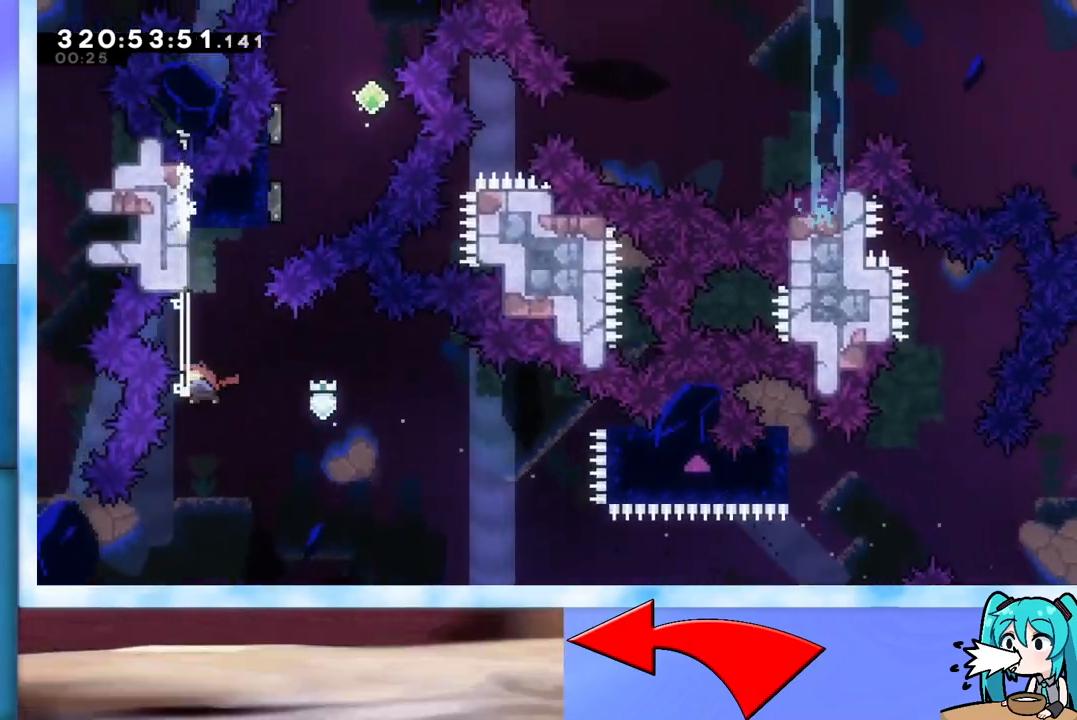
{"keys": ["grab", "jump", "right", "up"], "events": [[16, "dash", "down"], [16, "up", "down"], [150, "dash", "up"], [200, "right", "down"], [250, "jump", "down"]]}
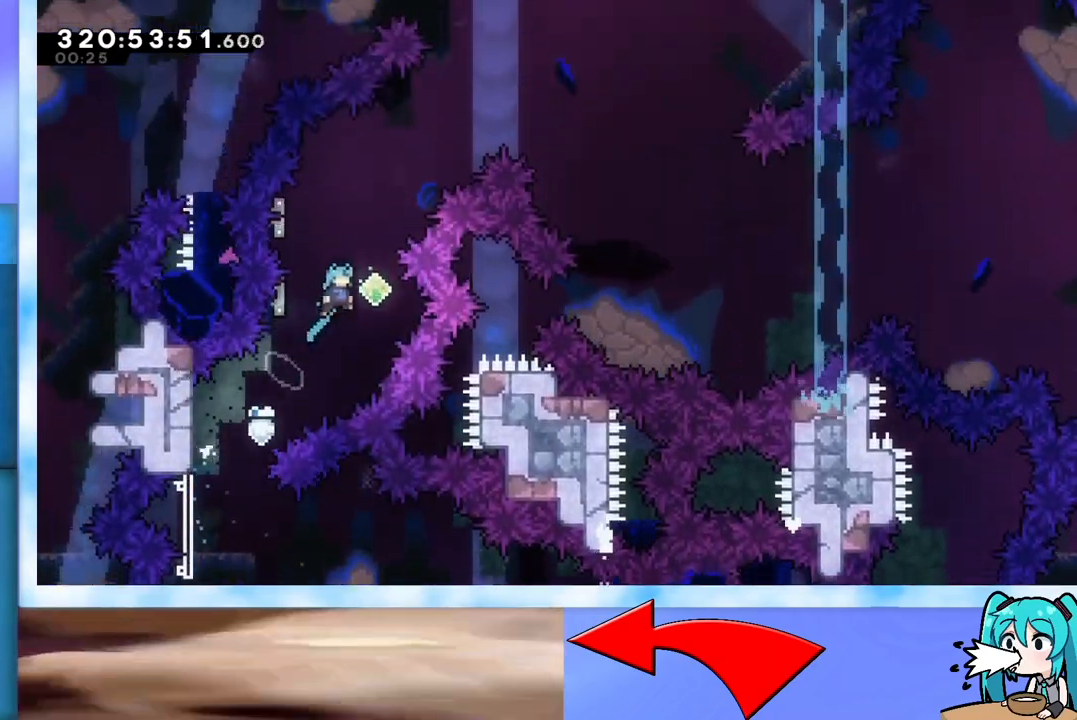
{"keys": ["right", "up"], "events": [[84, "right", "up"], [134, "dash", "down"], [134, "left", "down"], [267, "dash", "up"], [267, "jump", "up"], [317, "grab", "up"], [317, "left", "up"], [317, "right", "down"]]}
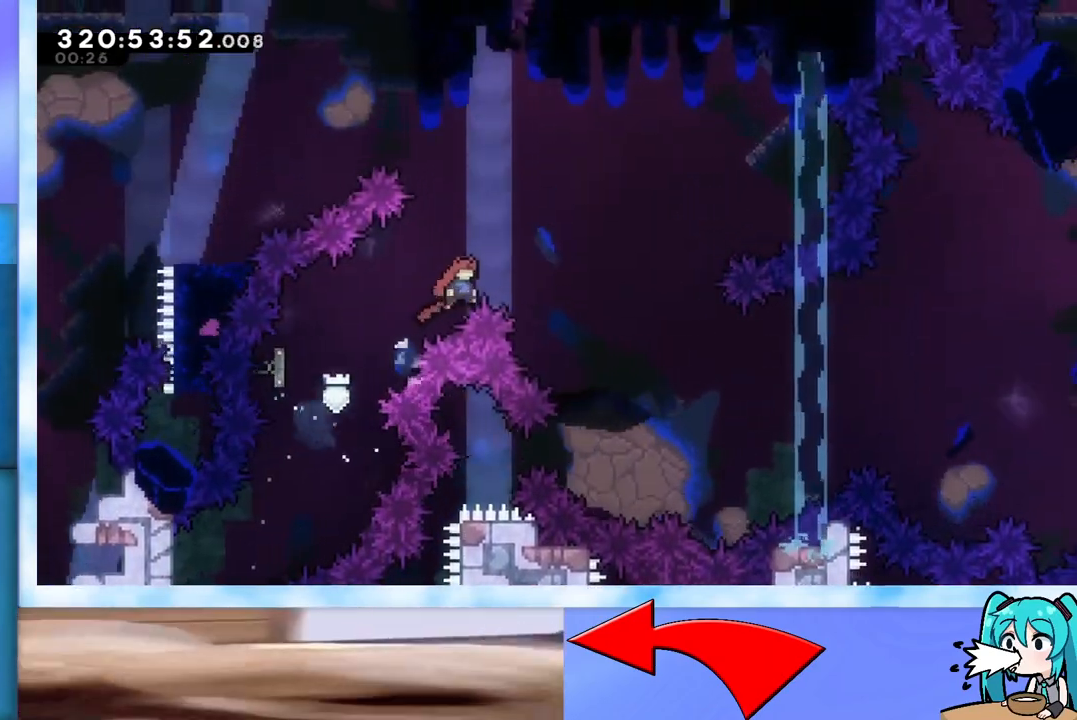
{"keys": [], "events": [[50, "up", "up"], [333, "right", "up"]]}
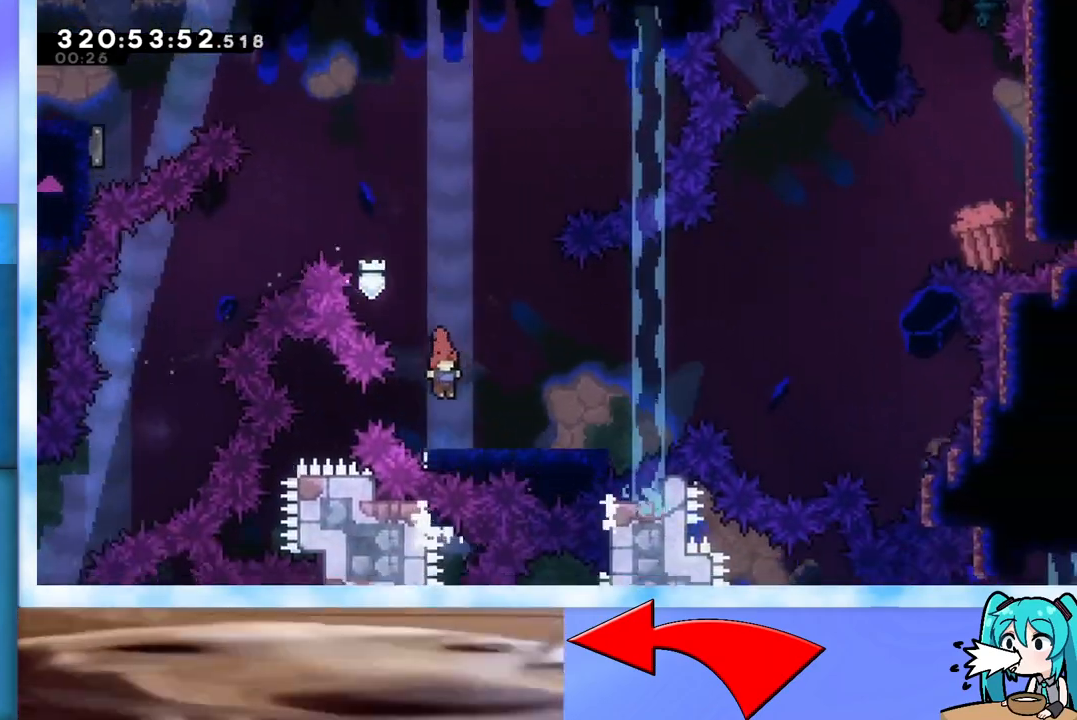
{"keys": ["jump", "right"], "events": [[167, "dash", "down"], [167, "down", "down"], [167, "jump", "down"], [167, "right", "down"], [250, "dash", "up"], [250, "down", "up"], [250, "jump", "up"], [350, "jump", "down"]]}
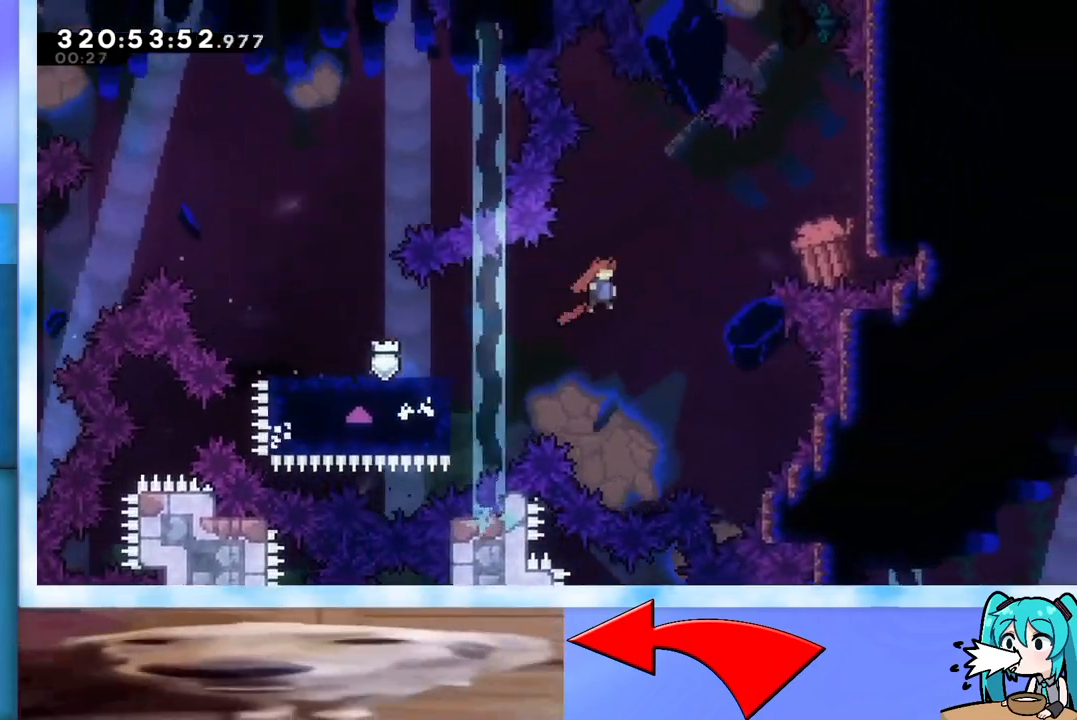
{"keys": ["dash", "up"], "events": [[317, "jump", "up"], [350, "dash", "down"], [350, "right", "up"], [350, "up", "down"]]}
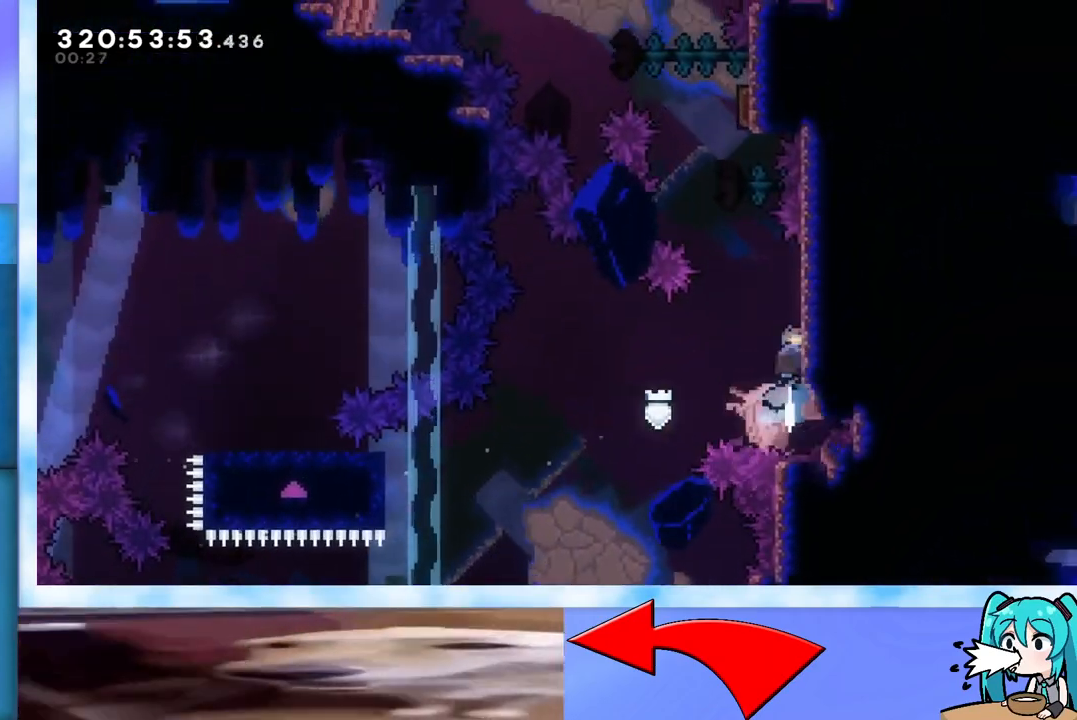
{"keys": ["jump", "right", "up"], "events": [[50, "dash", "up"], [100, "jump", "down"], [417, "right", "down"]]}
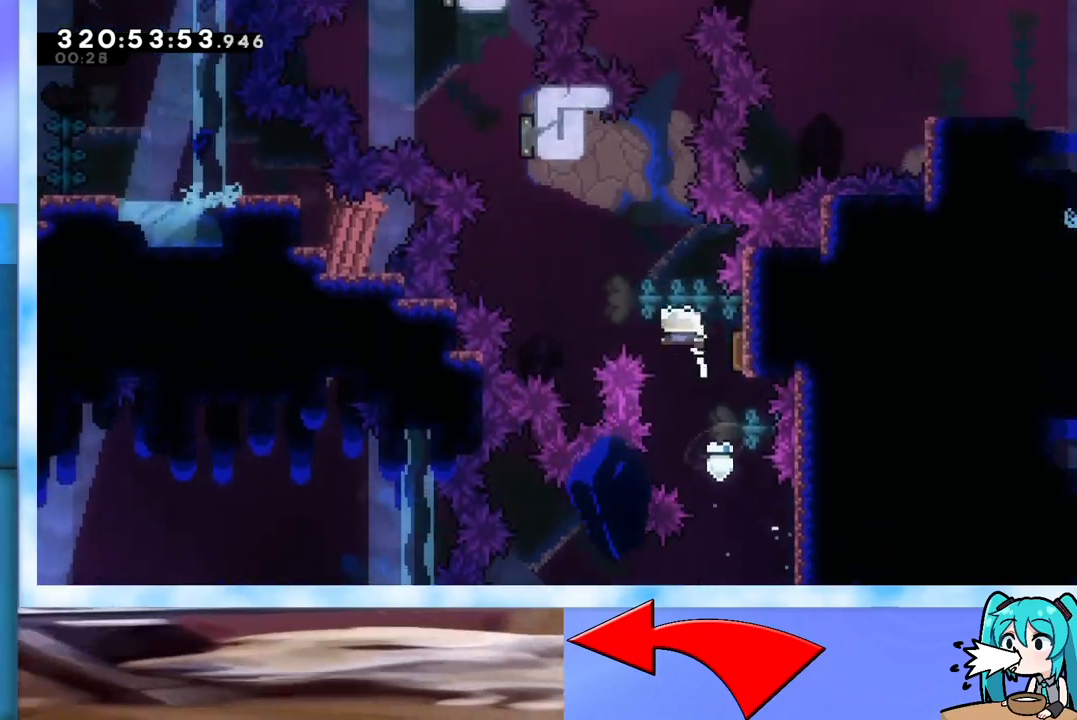
{"keys": ["up"], "events": [[100, "right", "up"], [150, "jump", "up"], [300, "dash", "down"], [500, "dash", "up"]]}